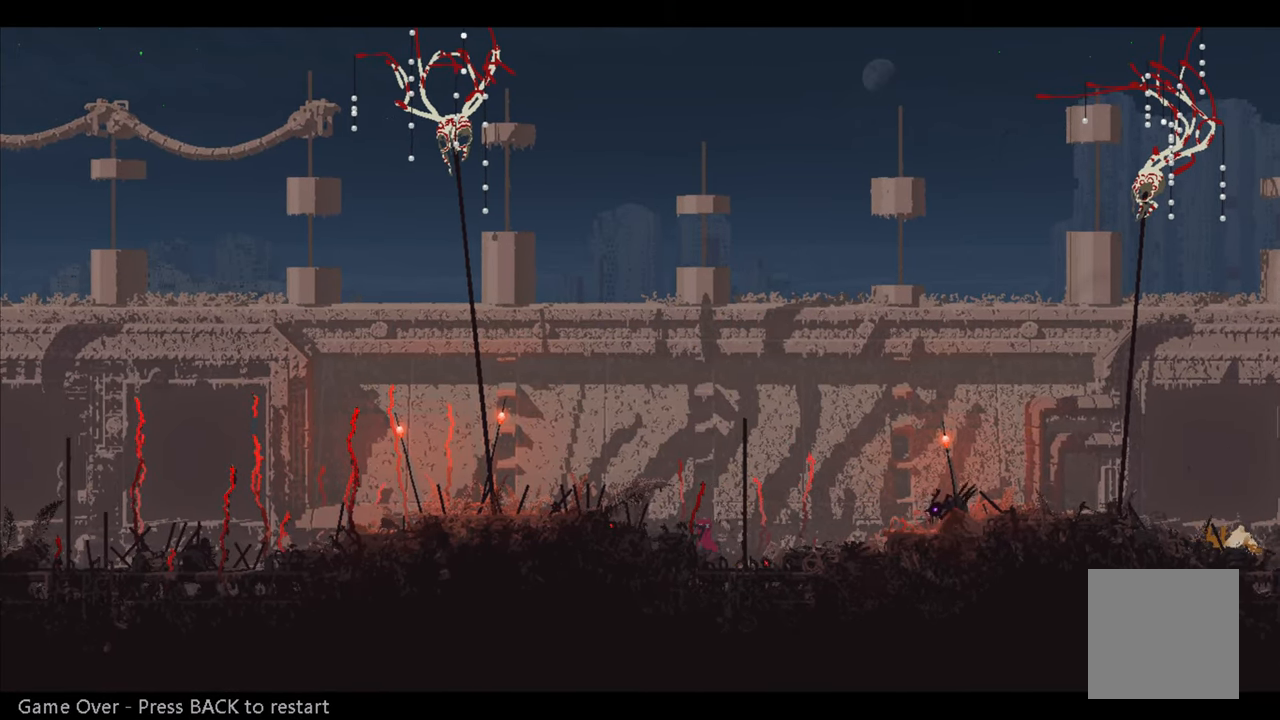
Gameplay with a controller (Xbox layout); each line is a JSON object with the inputs held at the frame after it. "events" lists button and stick changes between this image and that frame as [ms after this image, input, new state], when the widget could be followed in between.
{"buttons": [], "left_stick": "right", "right_stick": "center", "events": [[500, "left_stick", "right"]]}
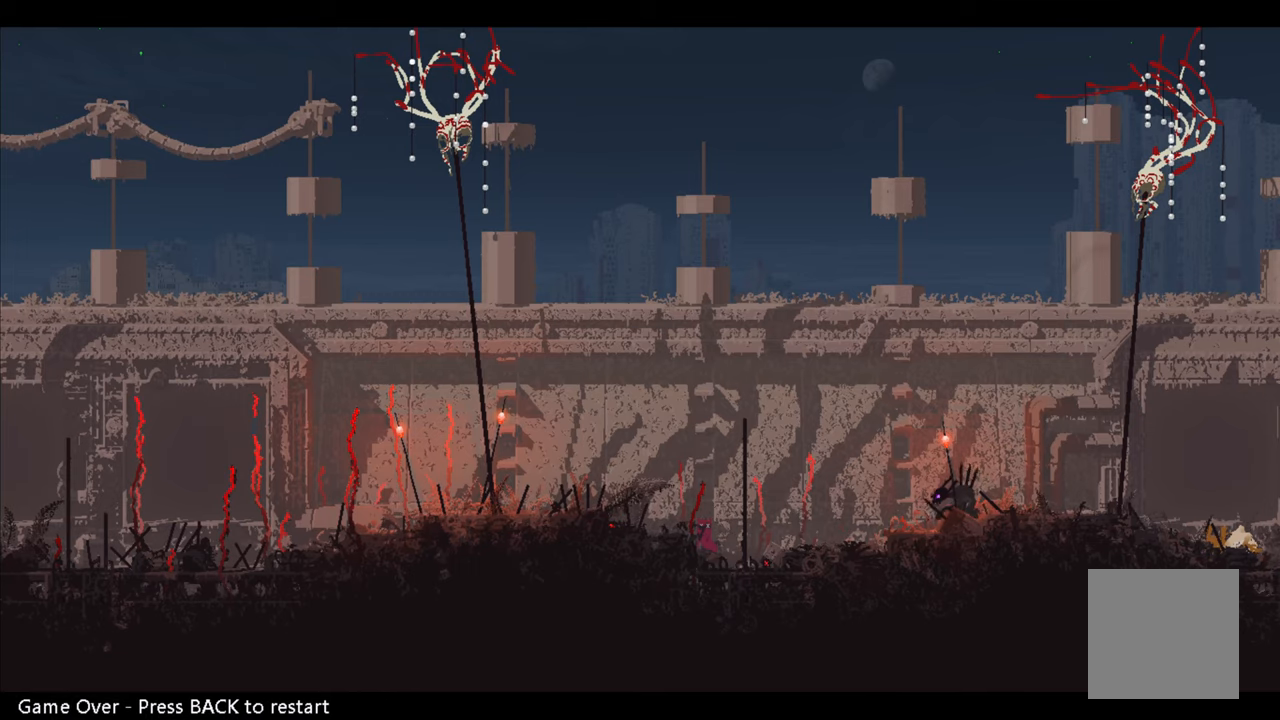
{"buttons": [], "left_stick": "center", "right_stick": "center", "events": [[300, "left_stick", "center"]]}
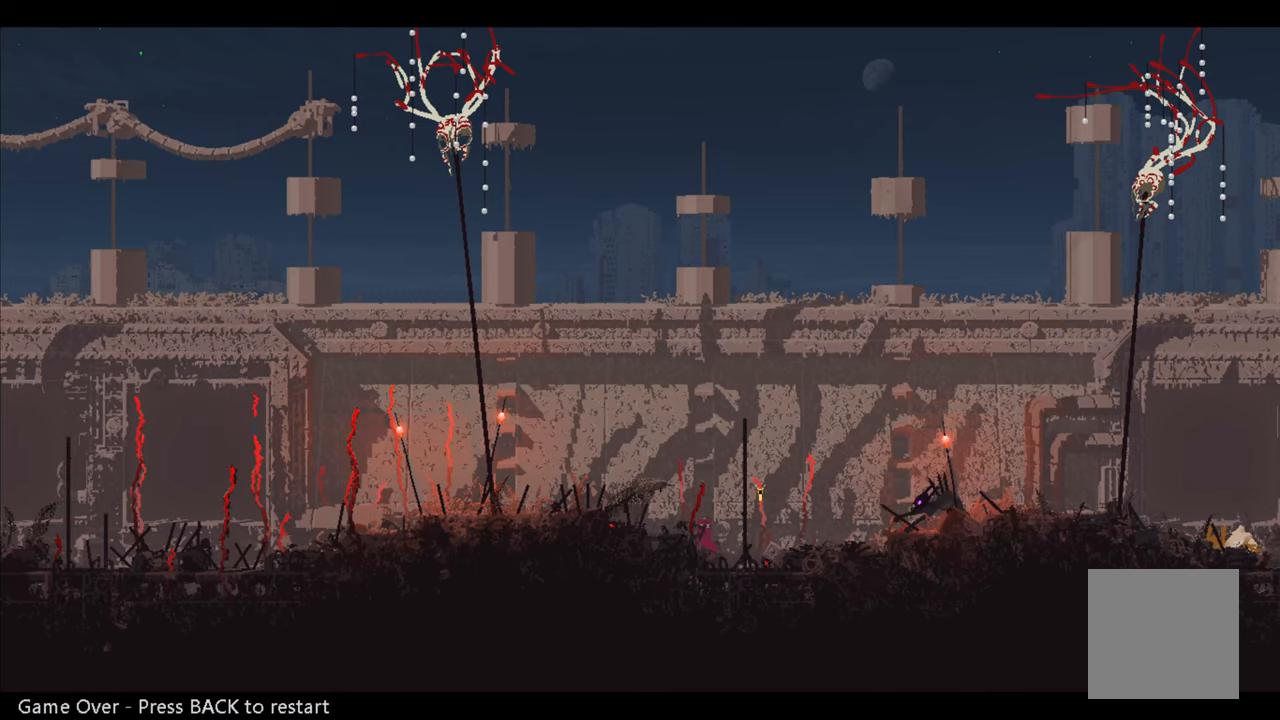
{"buttons": ["R1"], "left_stick": "center", "right_stick": "center", "events": [[67, "R1", "down"]]}
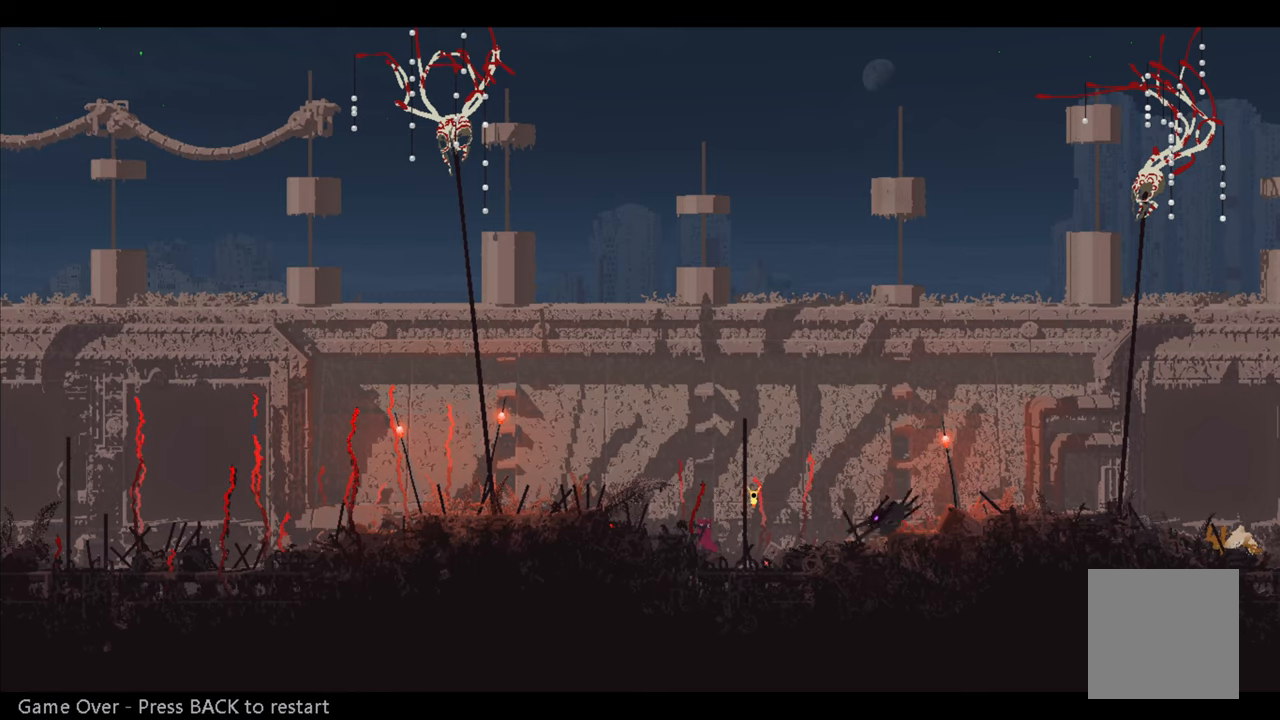
{"buttons": ["R1"], "left_stick": "center", "right_stick": "center", "events": []}
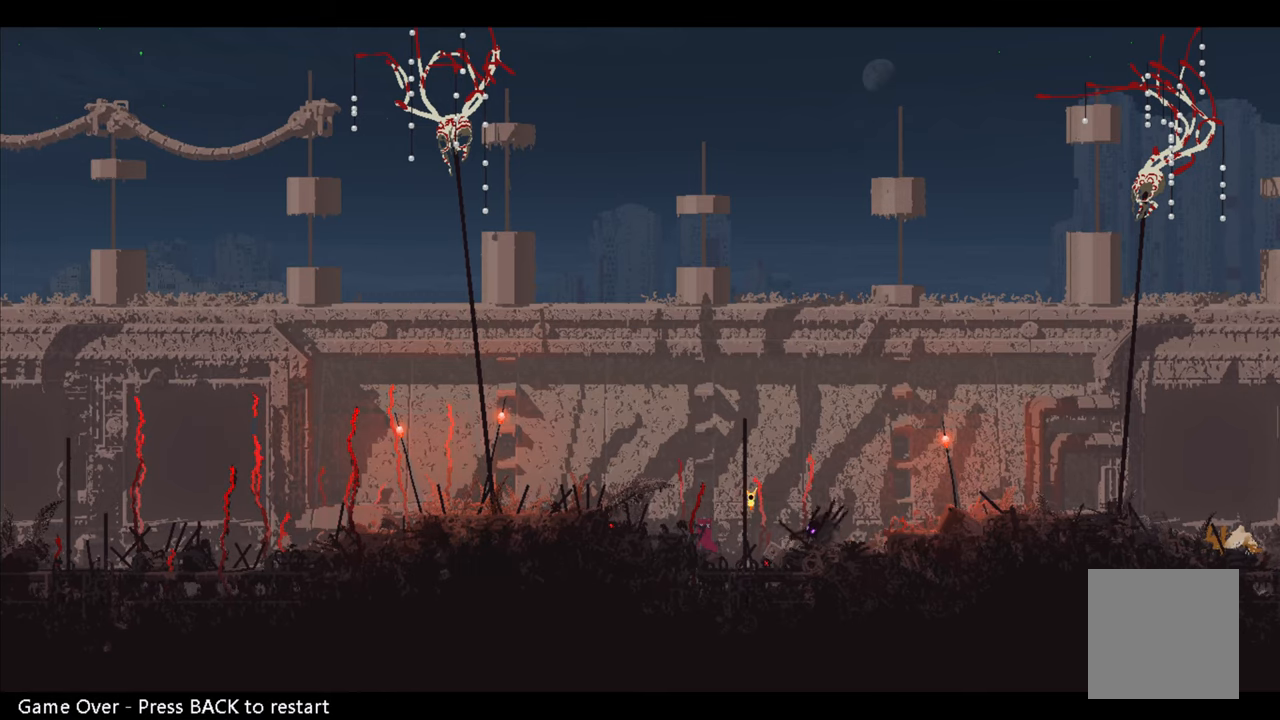
{"buttons": ["SELECT"], "left_stick": "right", "right_stick": "center", "events": [[17, "R1", "up"], [350, "SELECT", "down"], [350, "left_stick", "right"]]}
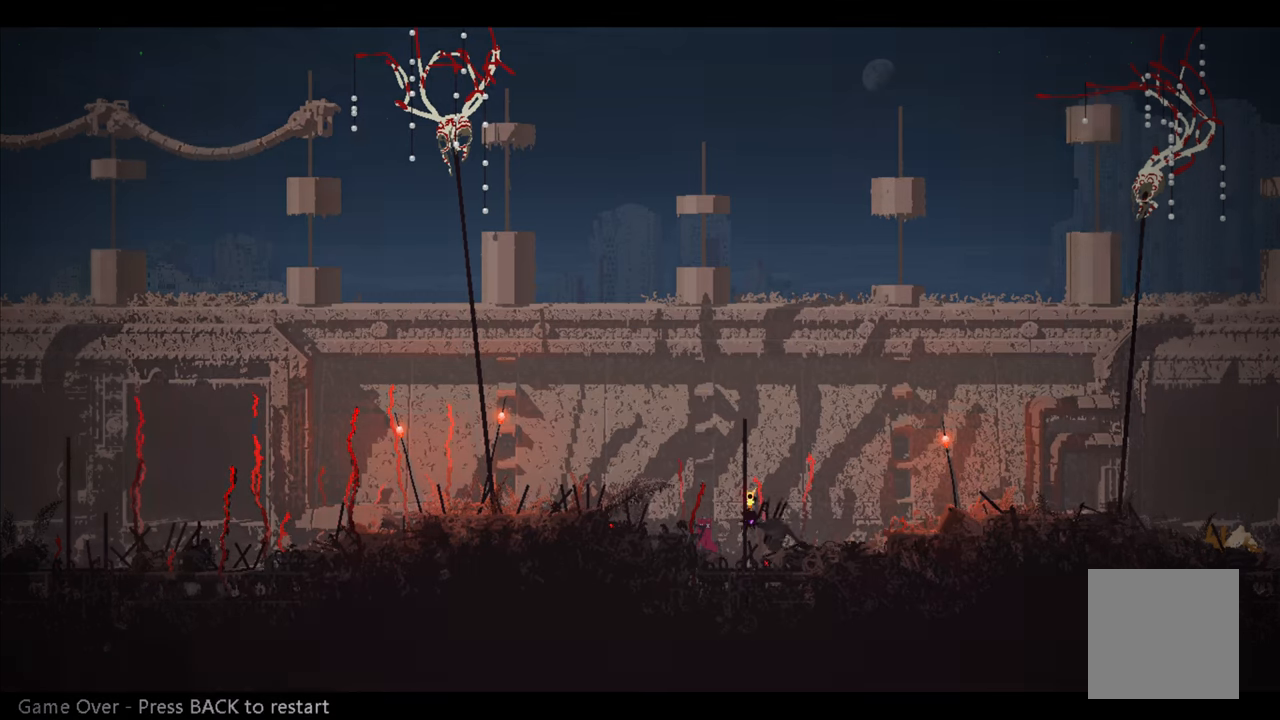
{"buttons": [], "left_stick": "center", "right_stick": "center", "events": [[34, "SELECT", "up"], [67, "left_stick", "center"]]}
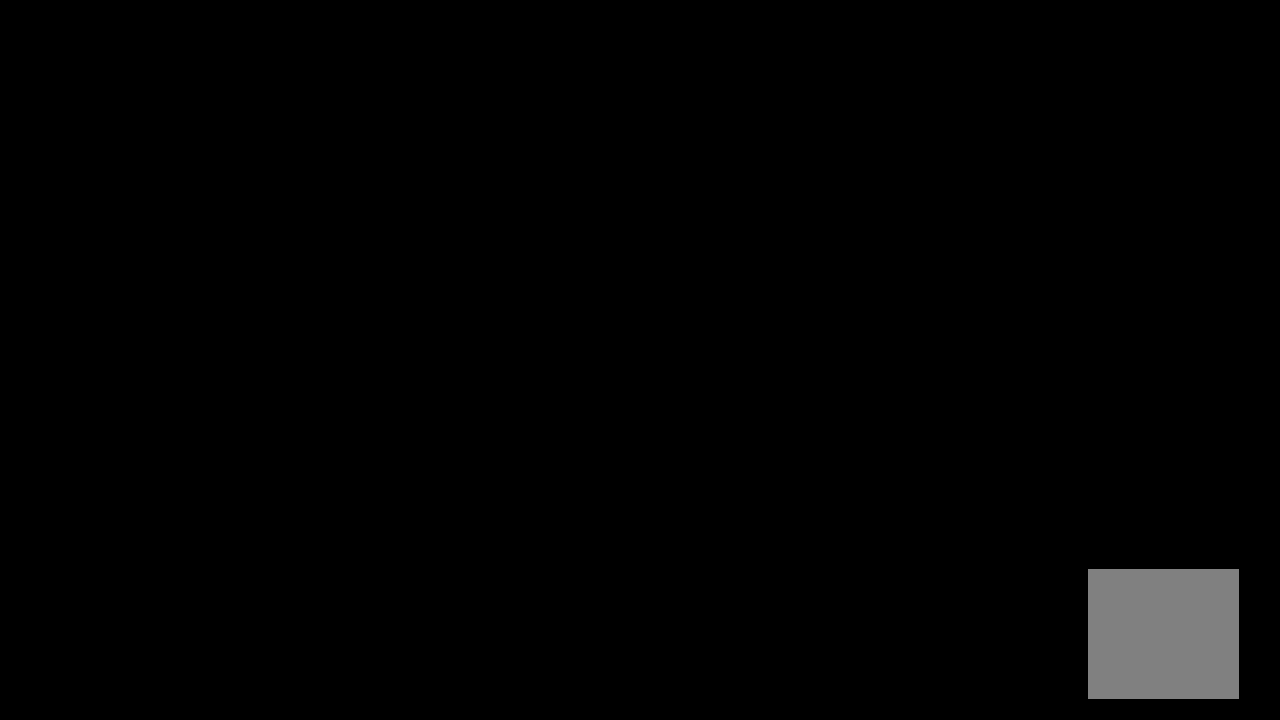
{"buttons": [], "left_stick": "center", "right_stick": "center", "events": []}
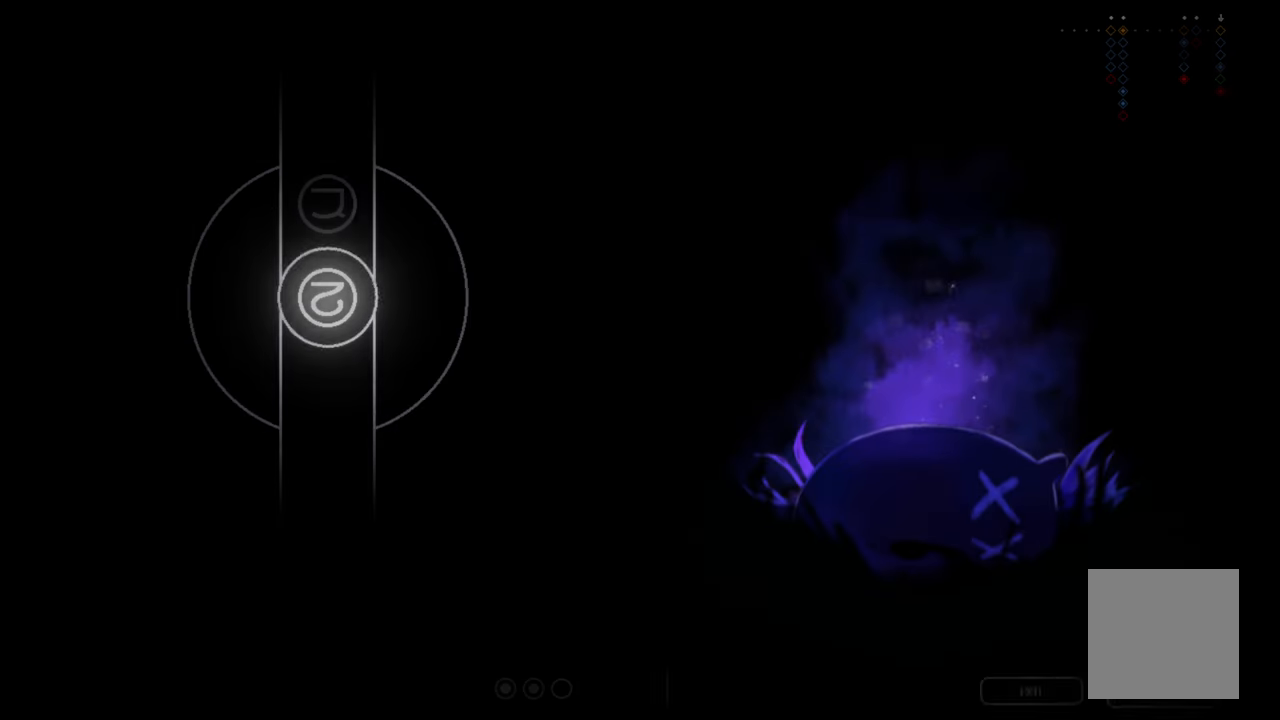
{"buttons": [], "left_stick": "center", "right_stick": "center", "events": []}
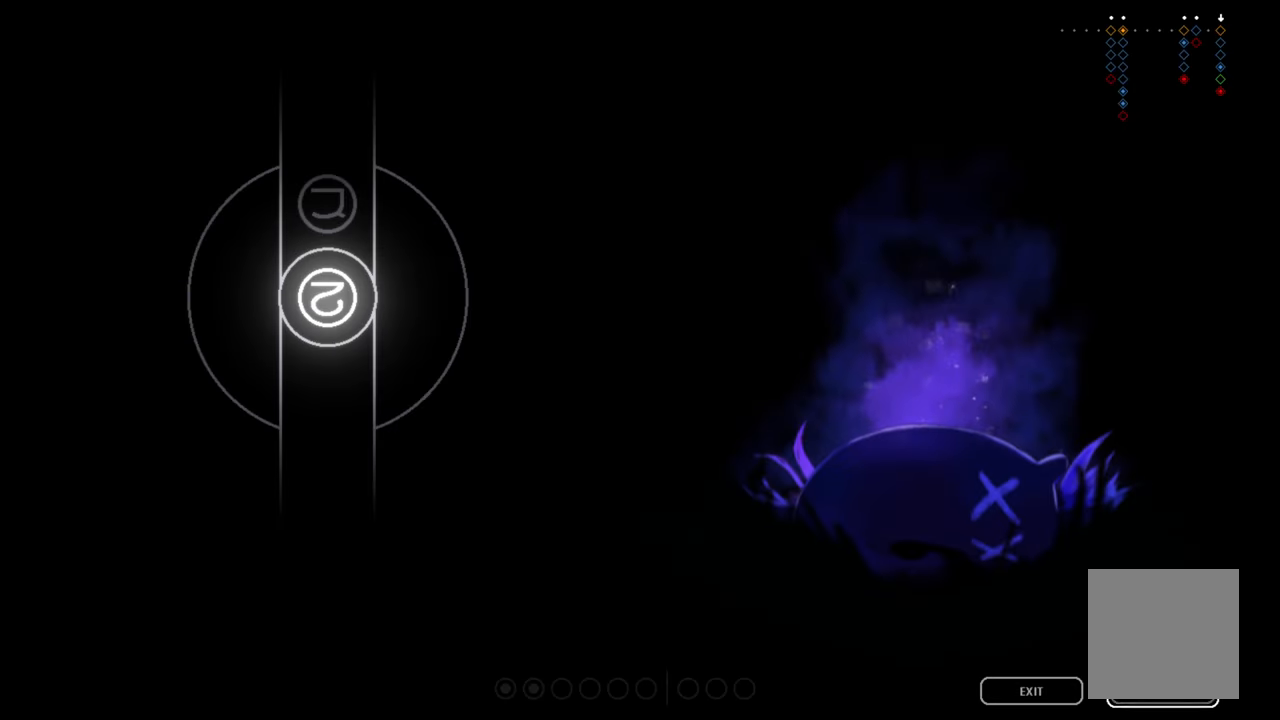
{"buttons": [], "left_stick": "center", "right_stick": "center", "events": [[50, "A", "down"], [167, "A", "up"]]}
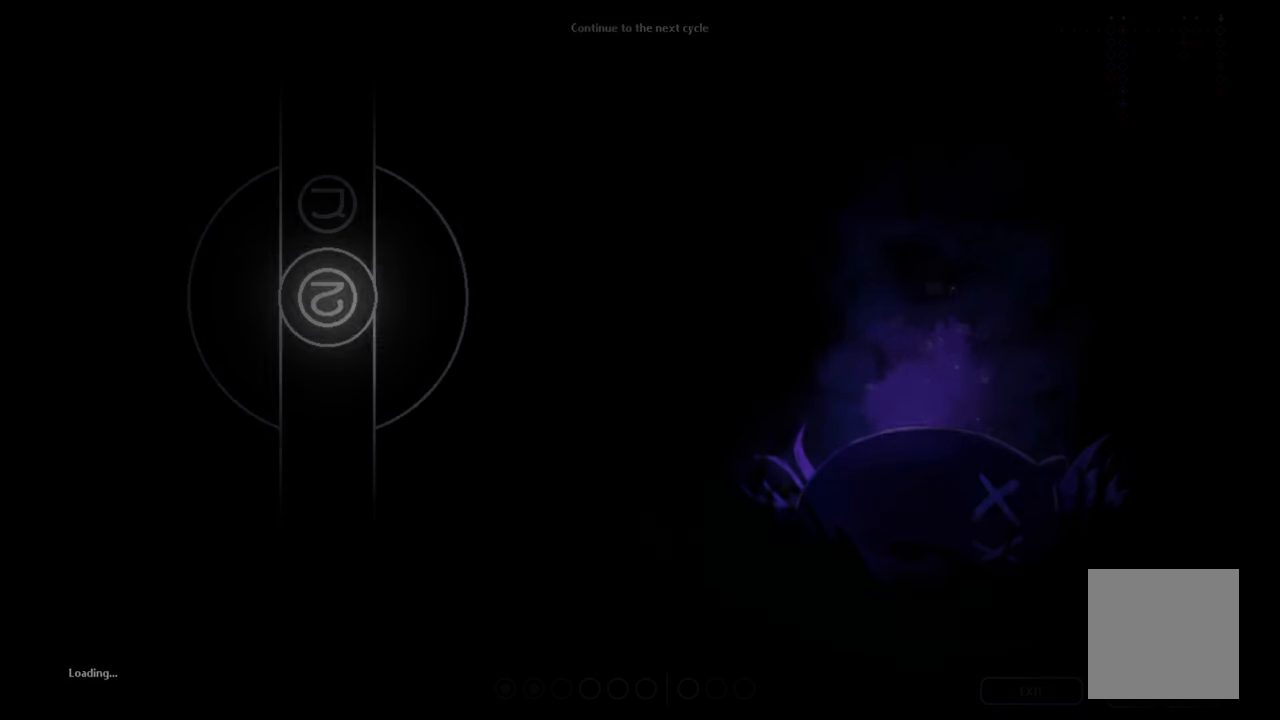
{"buttons": [], "left_stick": "center", "right_stick": "center", "events": []}
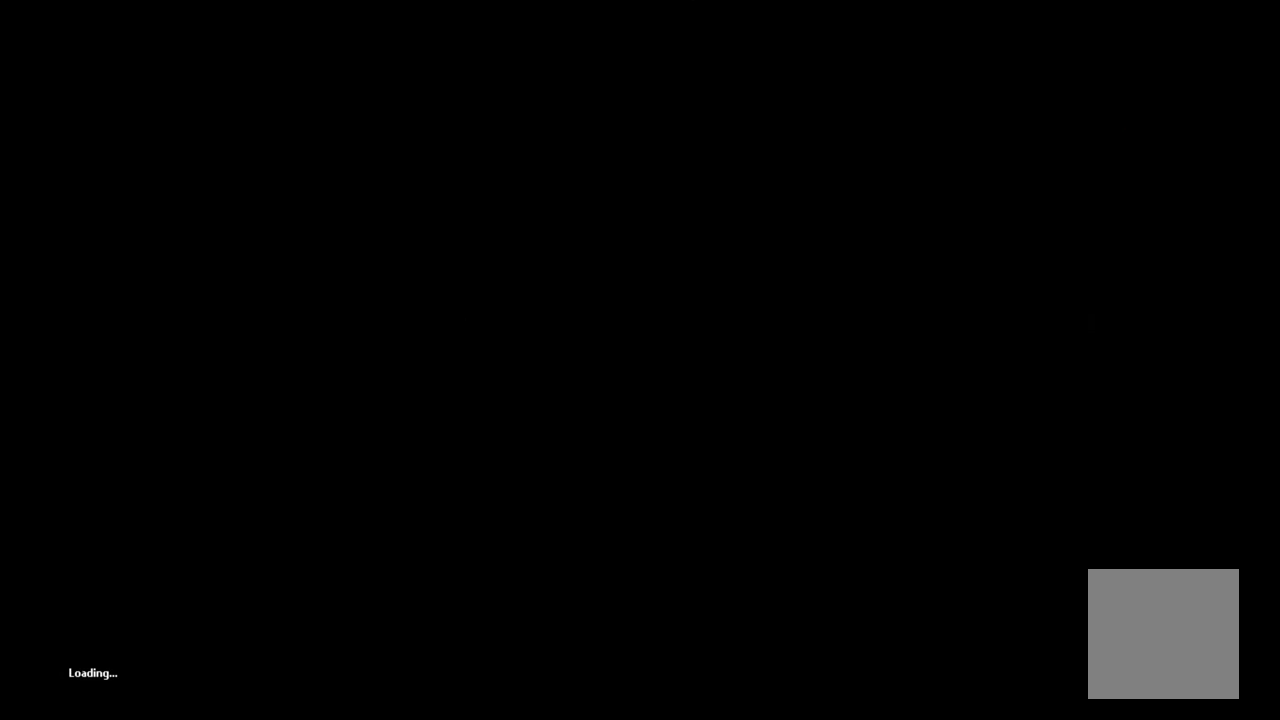
{"buttons": [], "left_stick": "center", "right_stick": "center", "events": []}
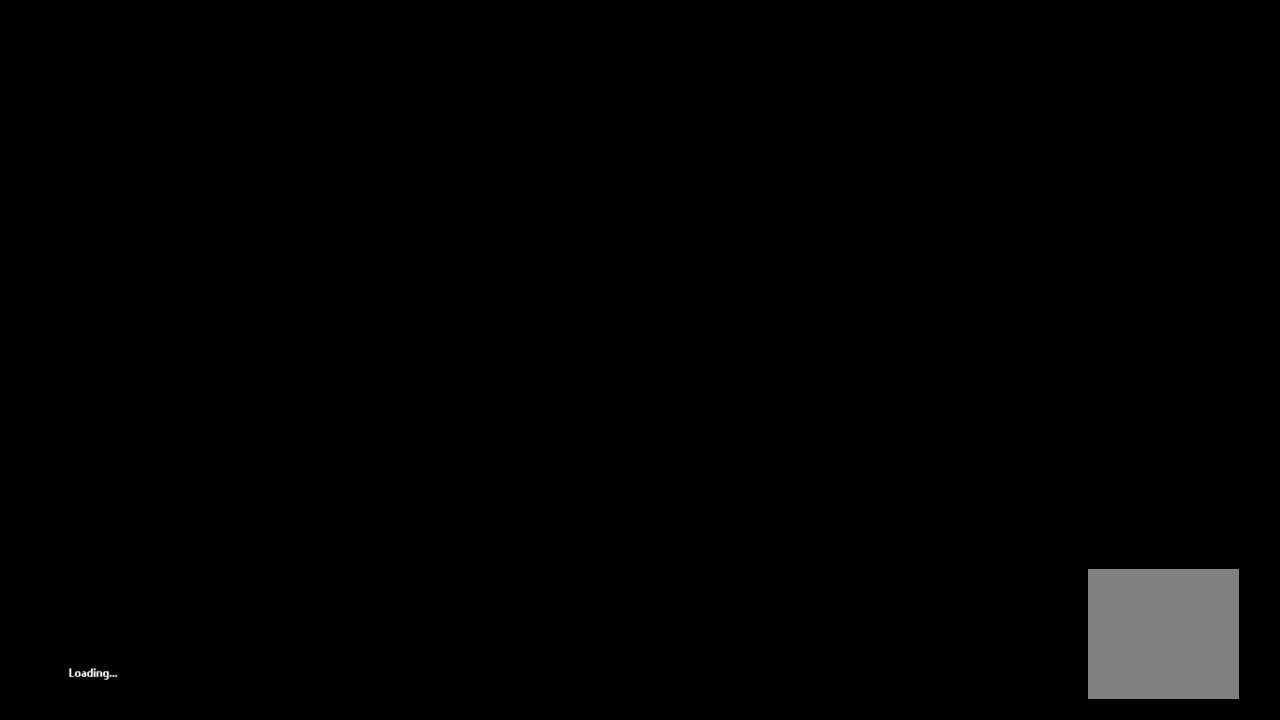
{"buttons": [], "left_stick": "center", "right_stick": "center", "events": []}
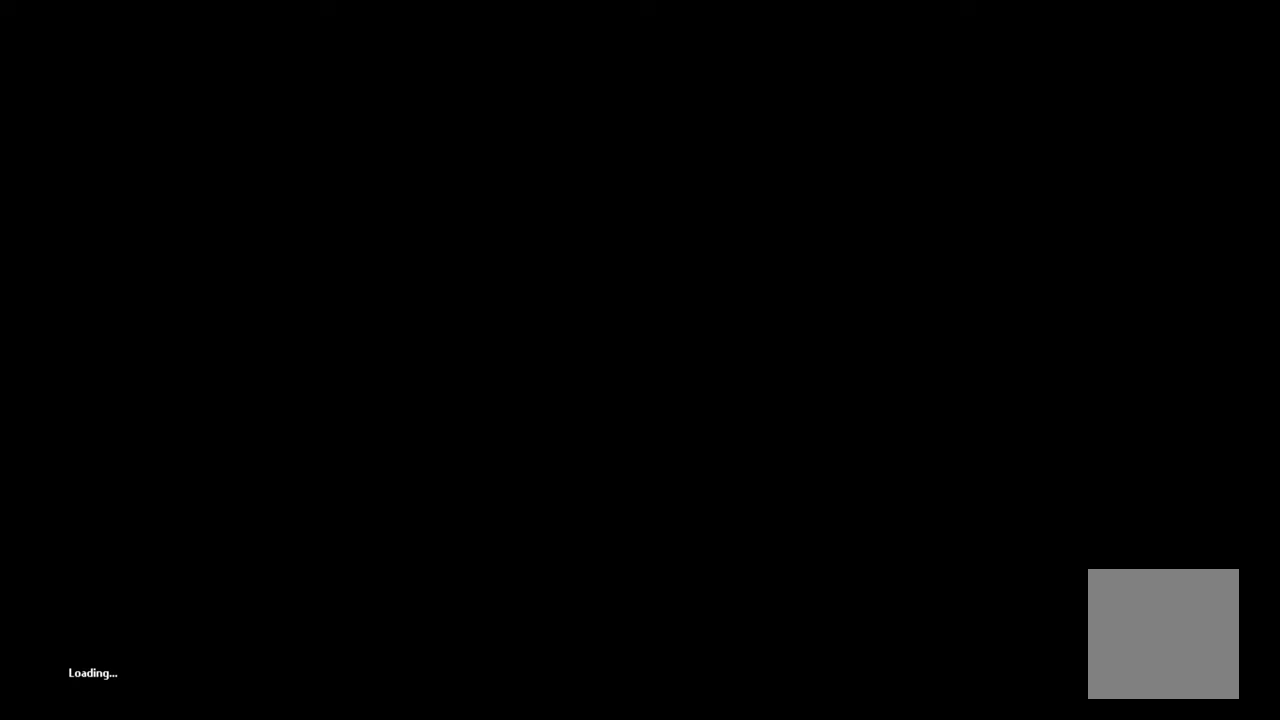
{"buttons": [], "left_stick": "center", "right_stick": "center", "events": []}
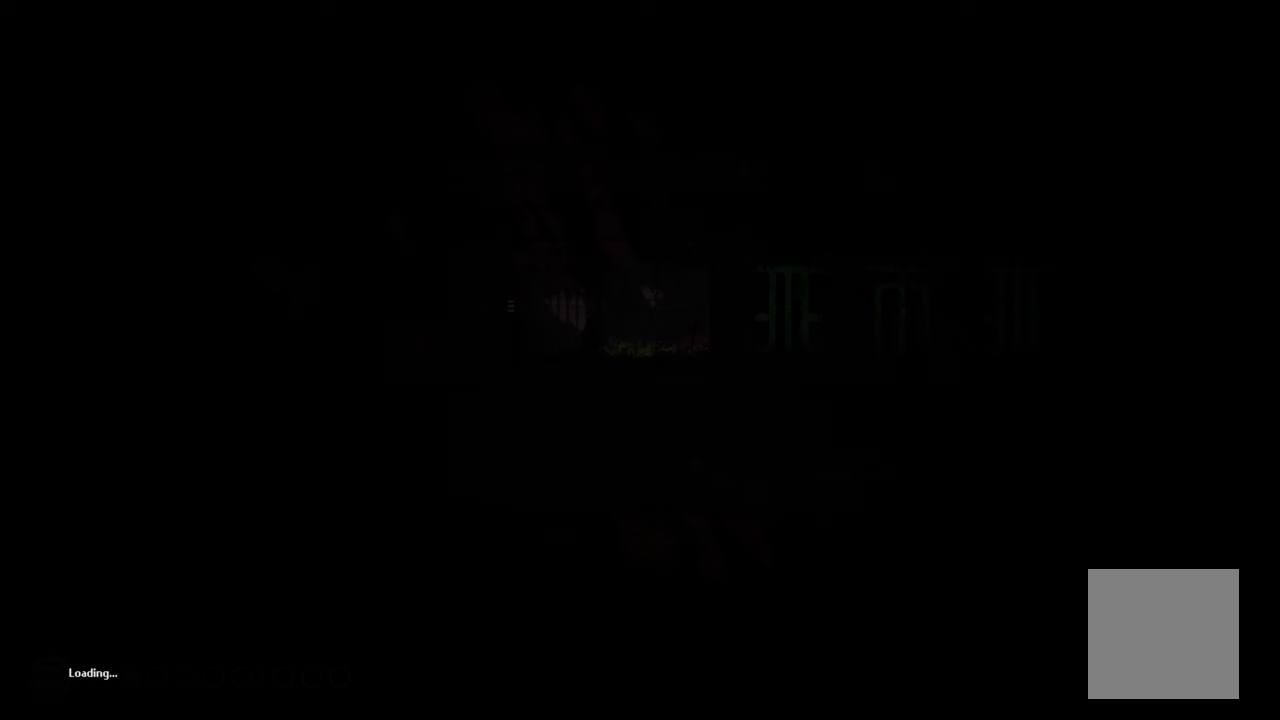
{"buttons": [], "left_stick": "center", "right_stick": "center", "events": []}
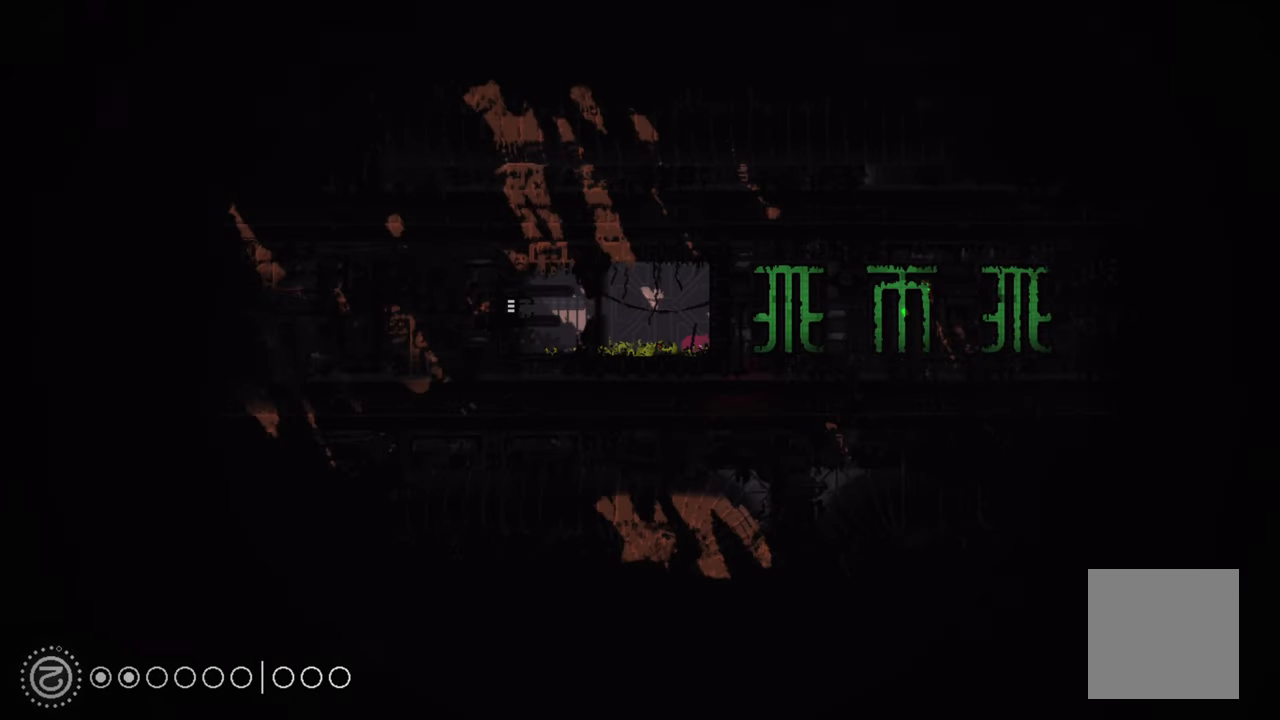
{"buttons": ["X"], "left_stick": "left", "right_stick": "center", "events": [[216, "left_stick", "up-right"], [316, "left_stick", "up-left"], [366, "left_stick", "left"], [483, "X", "down"]]}
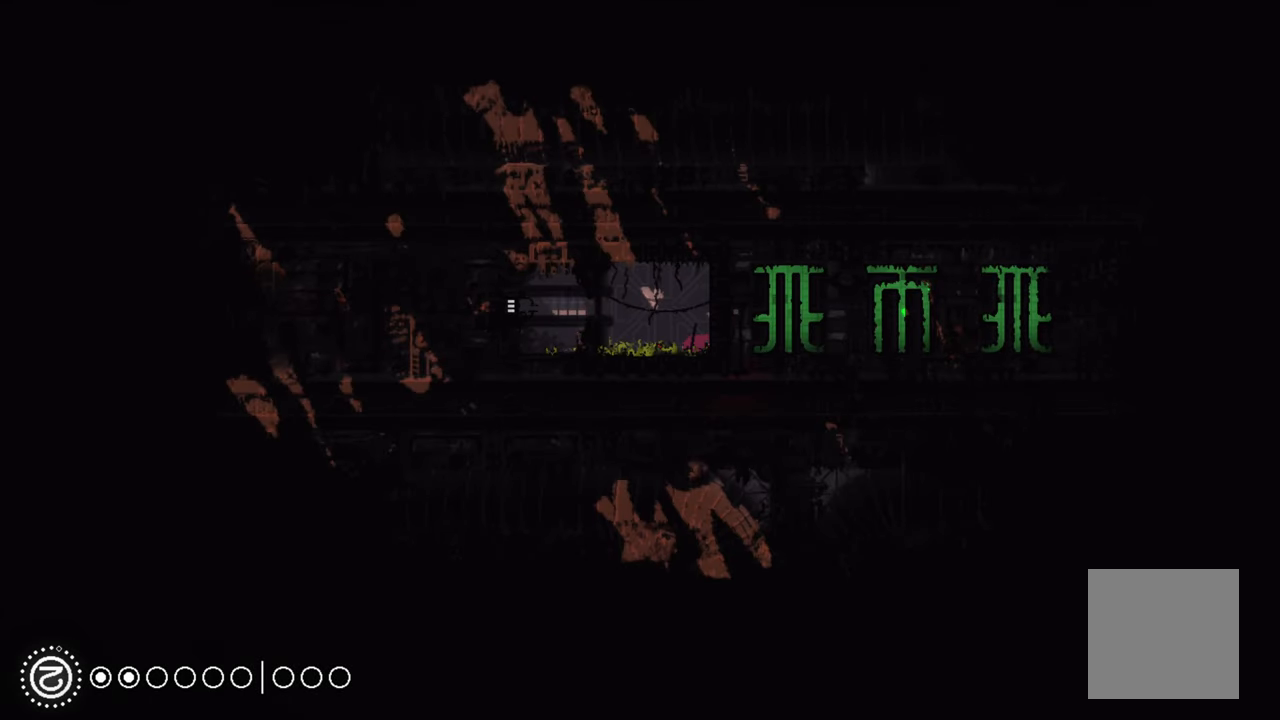
{"buttons": [], "left_stick": "left", "right_stick": "center", "events": [[50, "X", "up"], [116, "X", "down"], [200, "X", "up"], [266, "X", "down"], [350, "X", "up"], [400, "X", "down"], [483, "X", "up"]]}
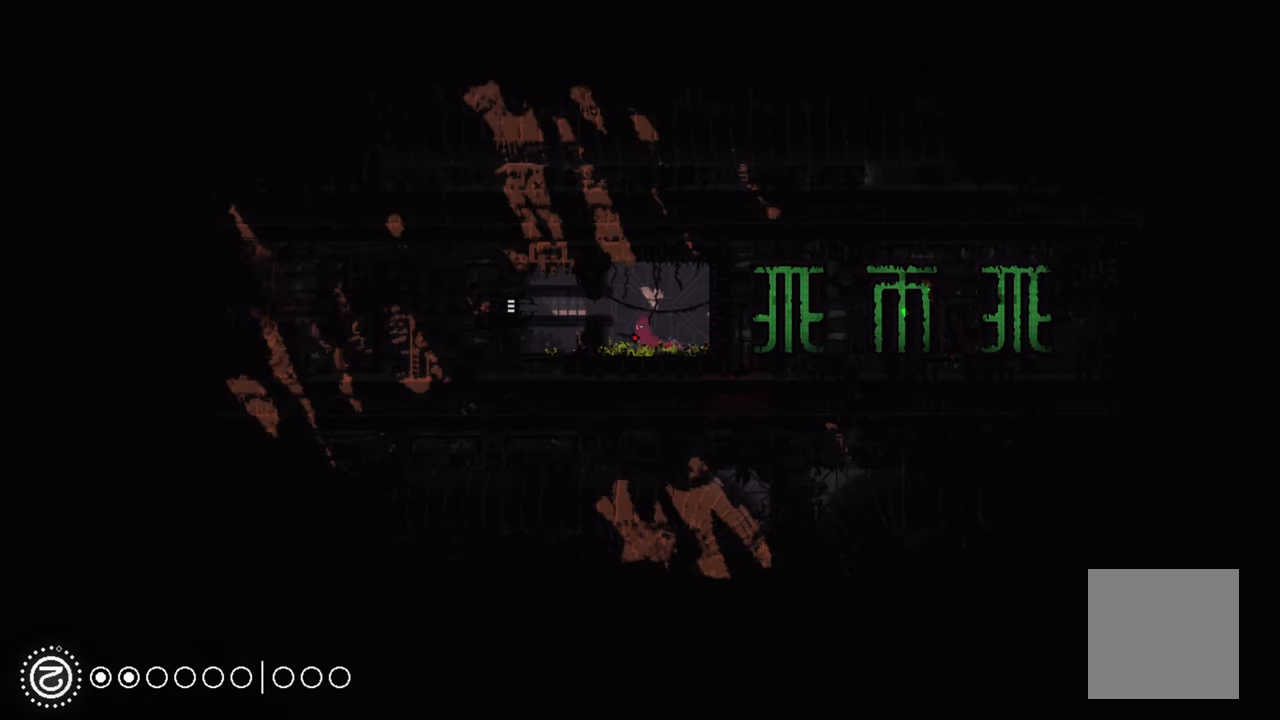
{"buttons": [], "left_stick": "left", "right_stick": "center", "events": [[233, "A", "down"], [400, "A", "up"]]}
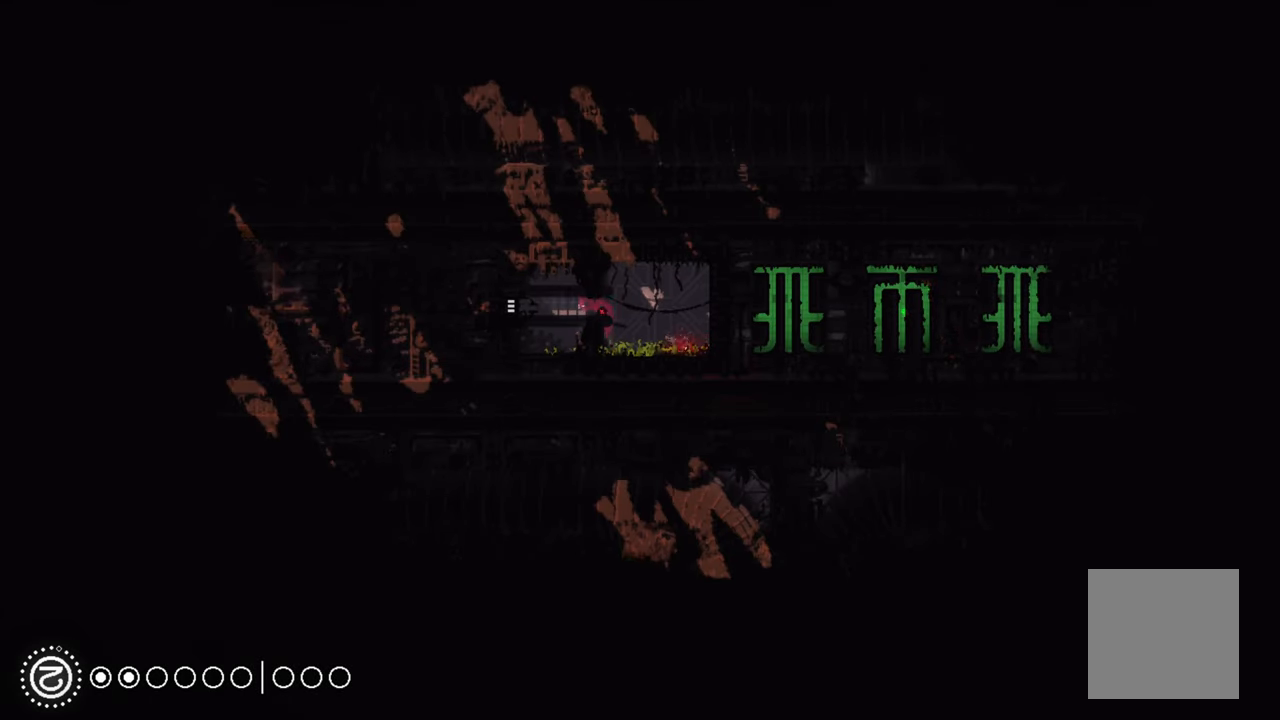
{"buttons": [], "left_stick": "left", "right_stick": "center", "events": [[283, "A", "down"], [416, "A", "up"]]}
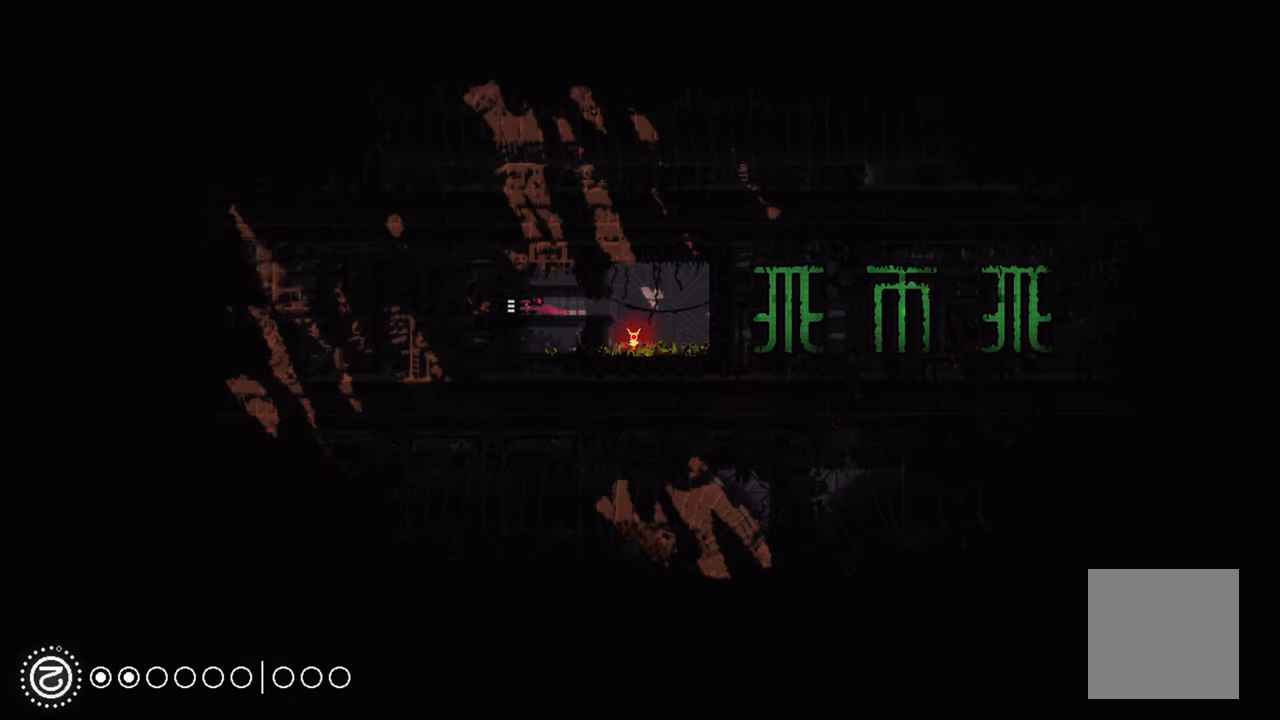
{"buttons": [], "left_stick": "left", "right_stick": "center", "events": []}
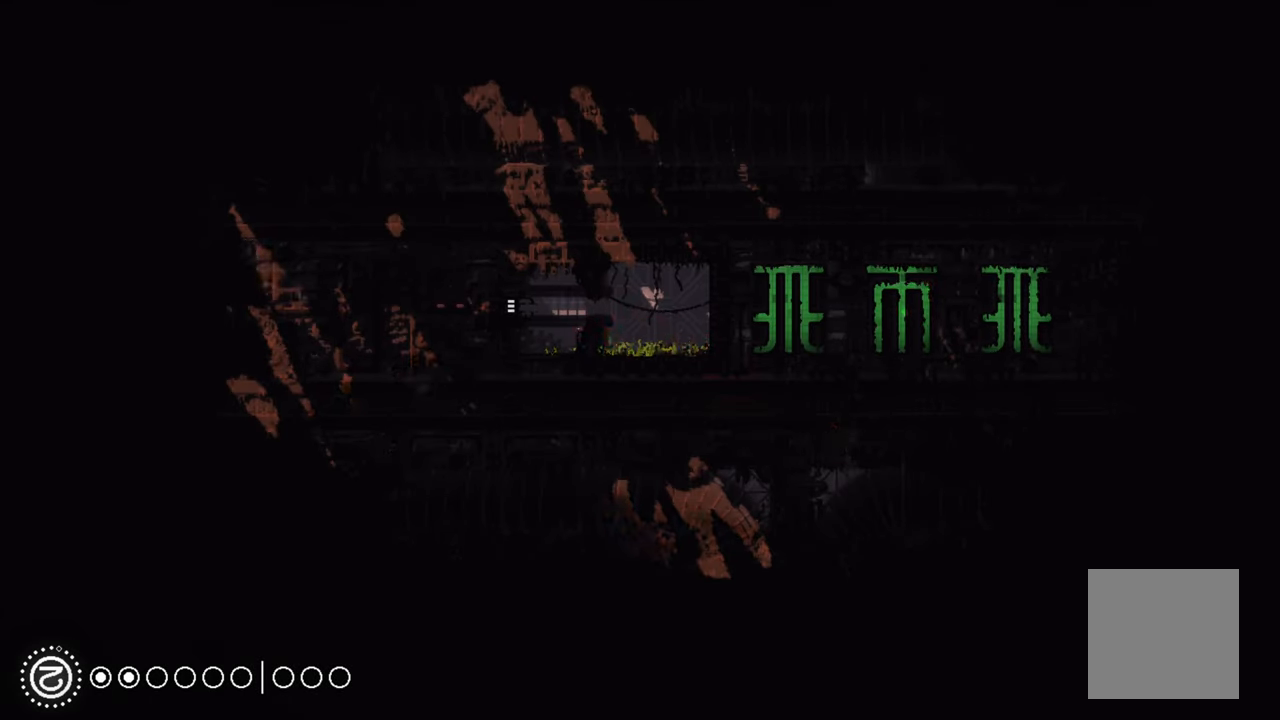
{"buttons": [], "left_stick": "center", "right_stick": "center", "events": [[266, "left_stick", "center"]]}
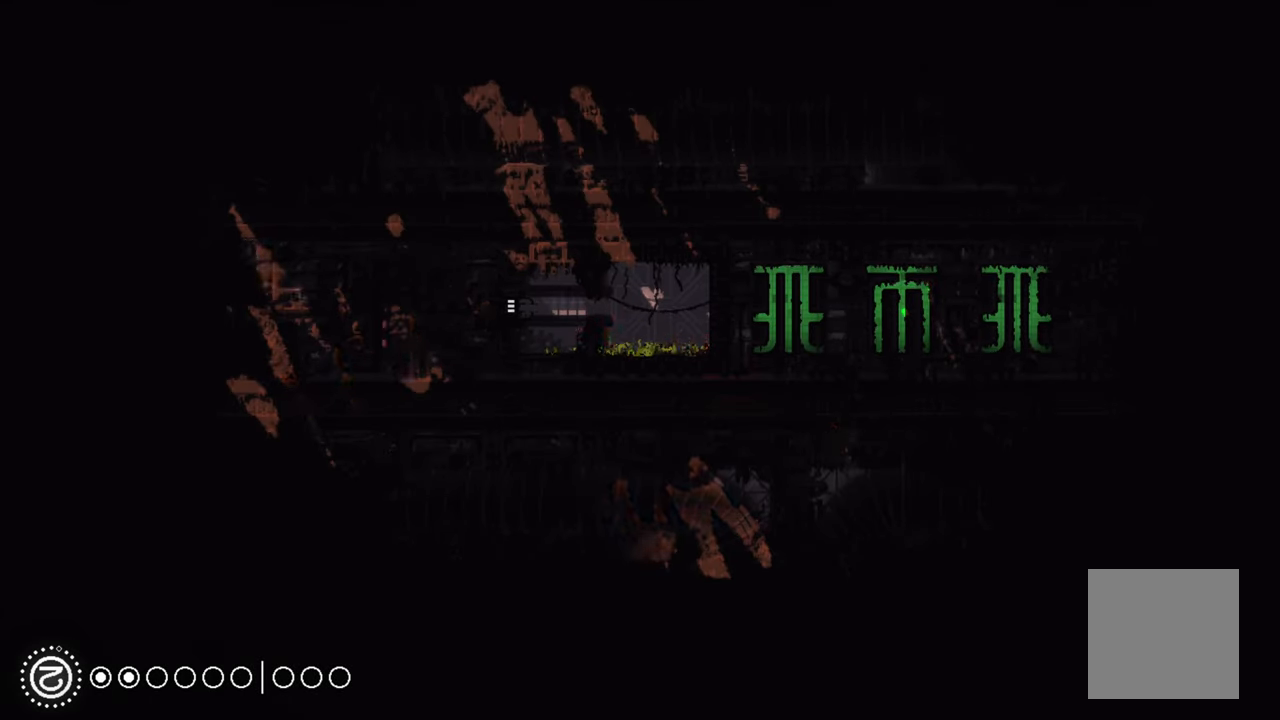
{"buttons": [], "left_stick": "center", "right_stick": "center", "events": []}
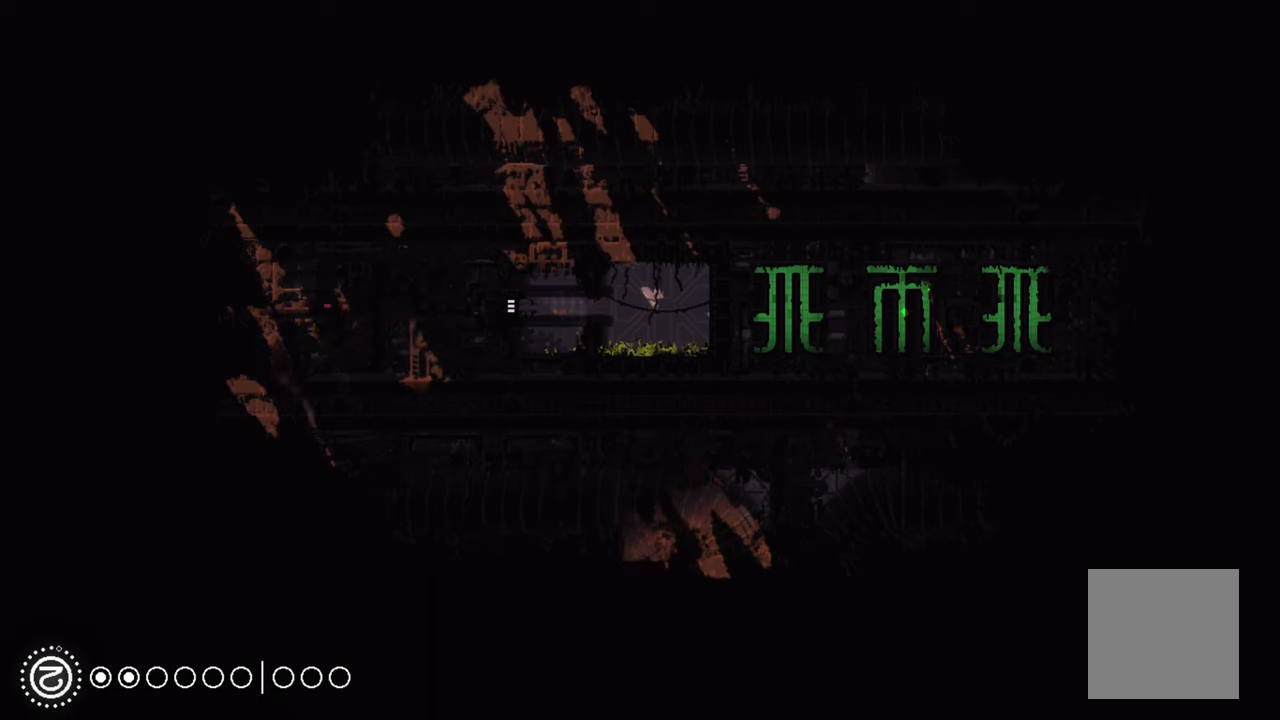
{"buttons": [], "left_stick": "center", "right_stick": "center", "events": []}
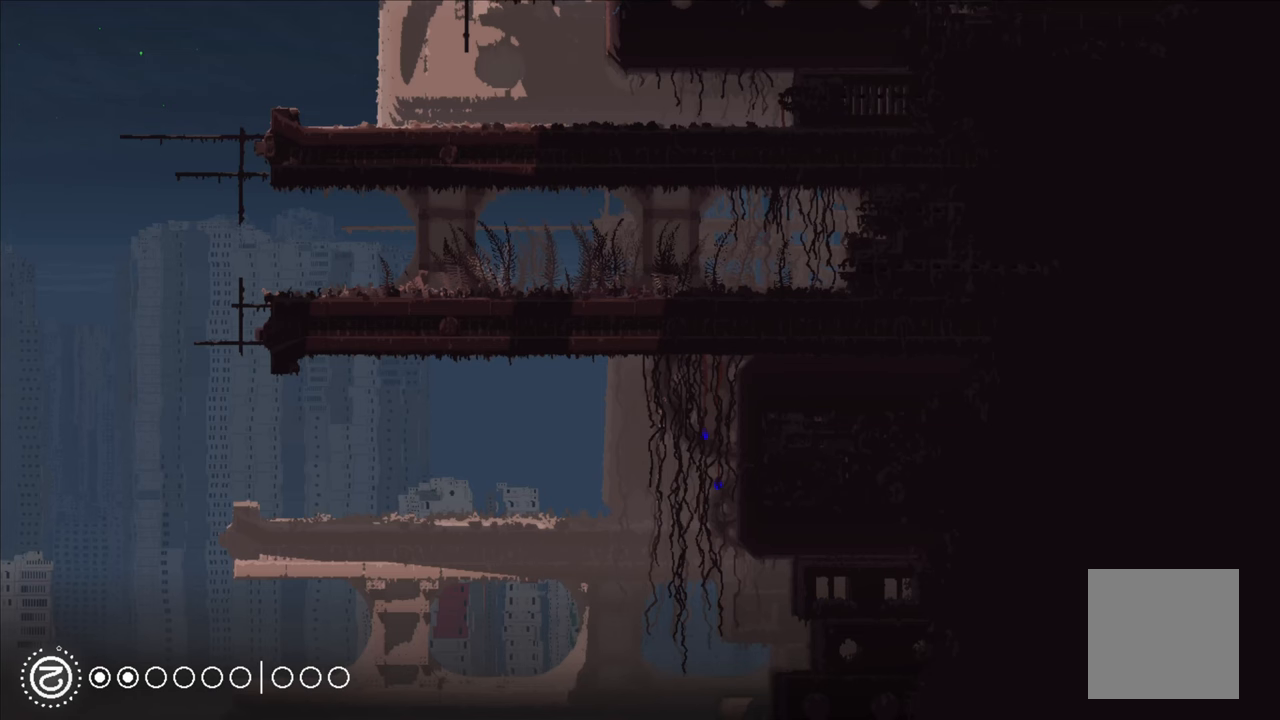
{"buttons": ["A"], "left_stick": "left", "right_stick": "center", "events": [[333, "left_stick", "left"], [467, "A", "down"]]}
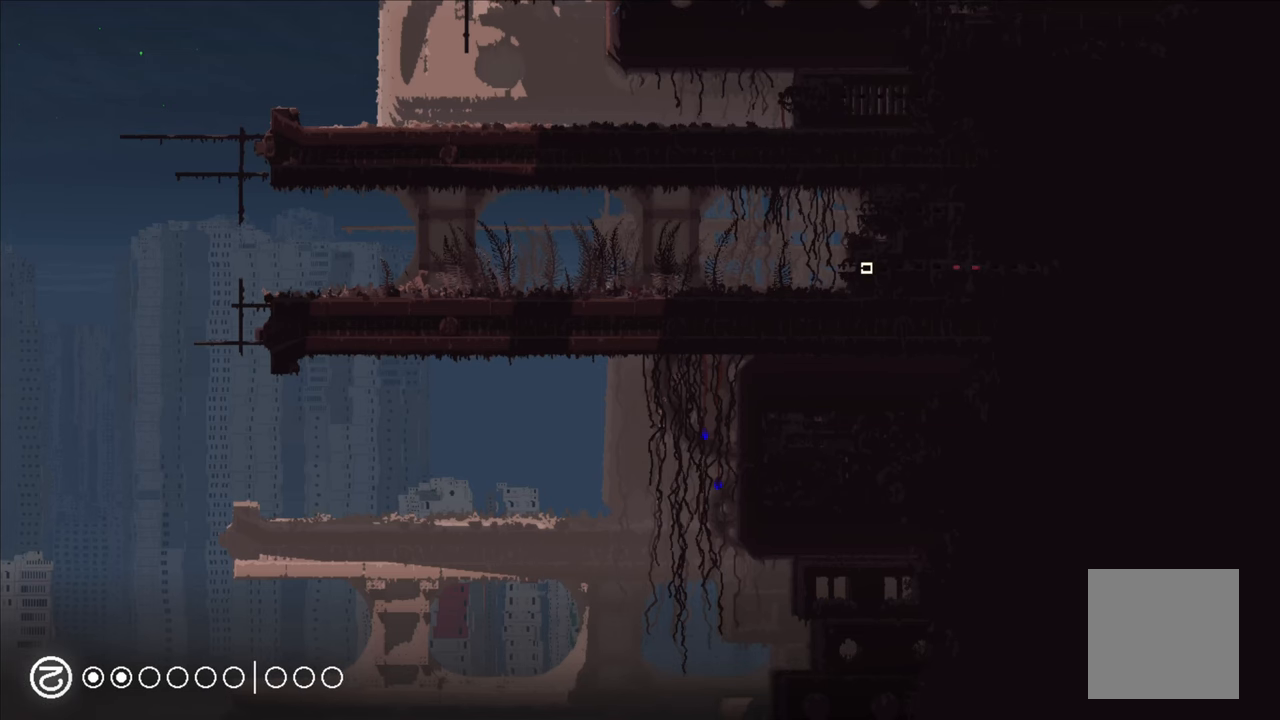
{"buttons": ["A"], "left_stick": "up-left", "right_stick": "center", "events": [[133, "A", "up"], [433, "A", "down"], [467, "left_stick", "up-left"]]}
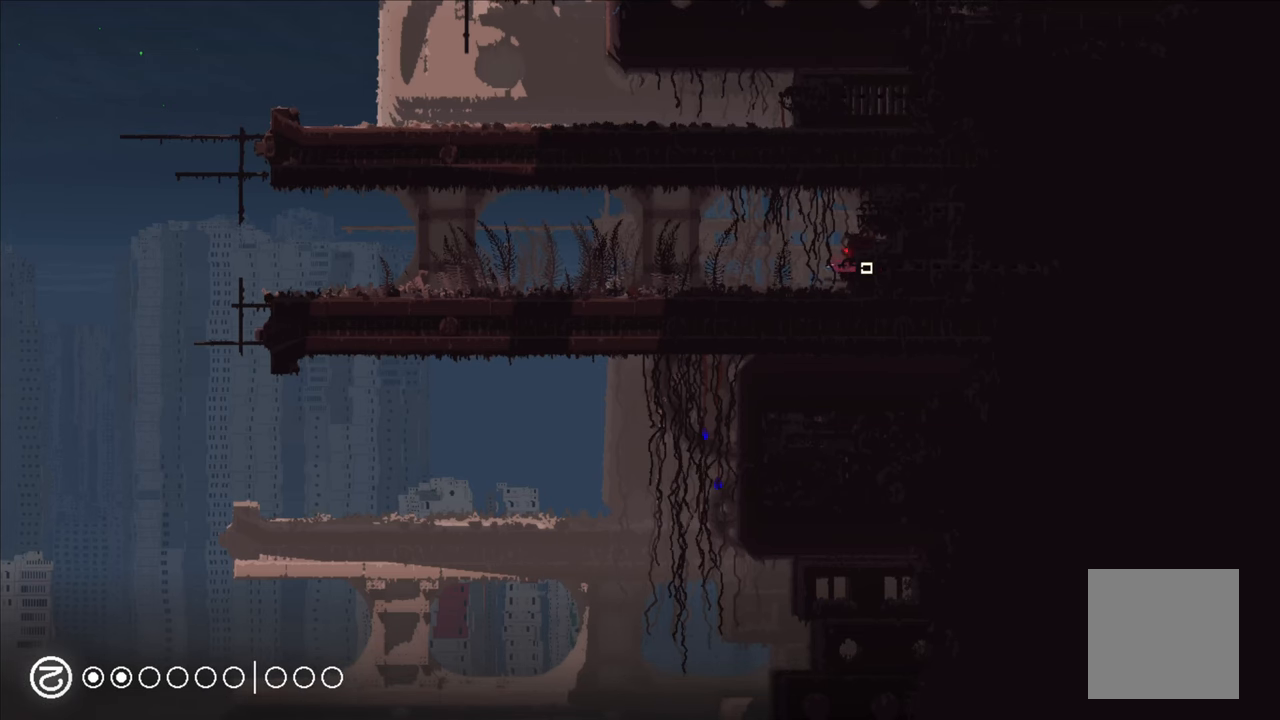
{"buttons": [], "left_stick": "up-left", "right_stick": "center", "events": [[67, "A", "up"], [83, "left_stick", "up"], [200, "left_stick", "up-left"]]}
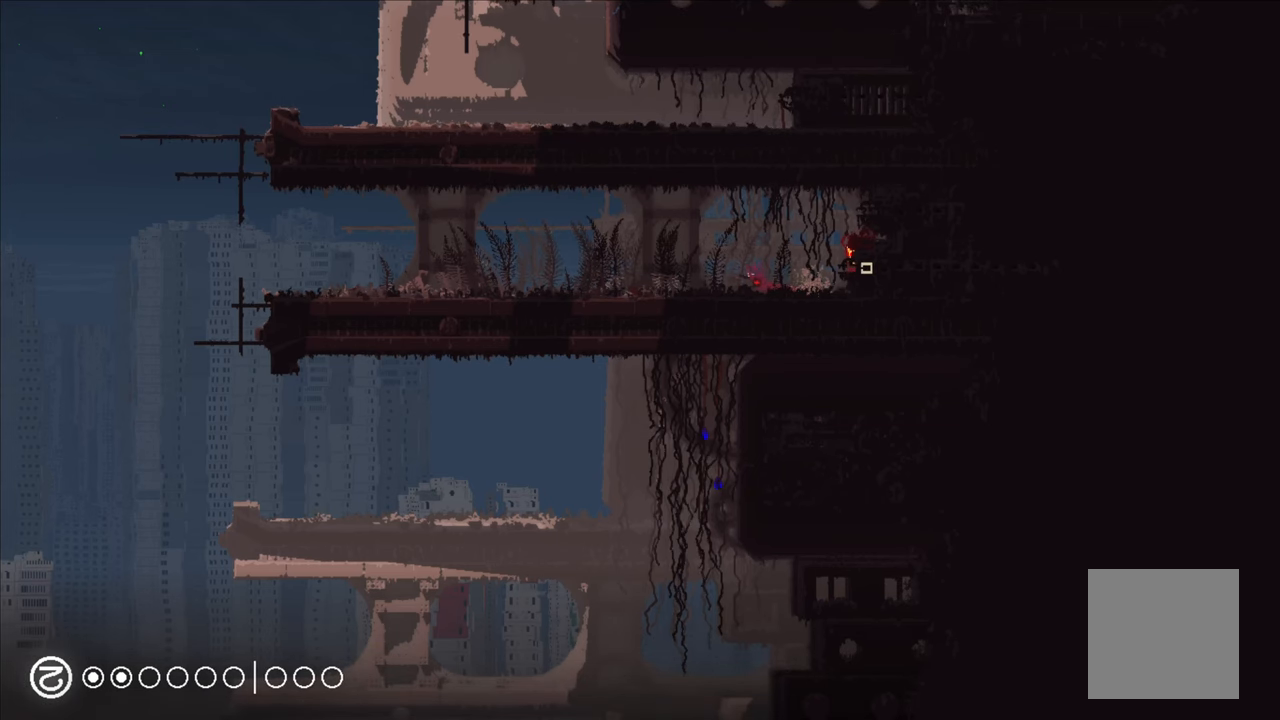
{"buttons": [], "left_stick": "up-left", "right_stick": "center", "events": [[17, "X", "down"], [100, "X", "up"], [150, "X", "down"], [250, "X", "up"], [350, "A", "down"], [500, "A", "up"]]}
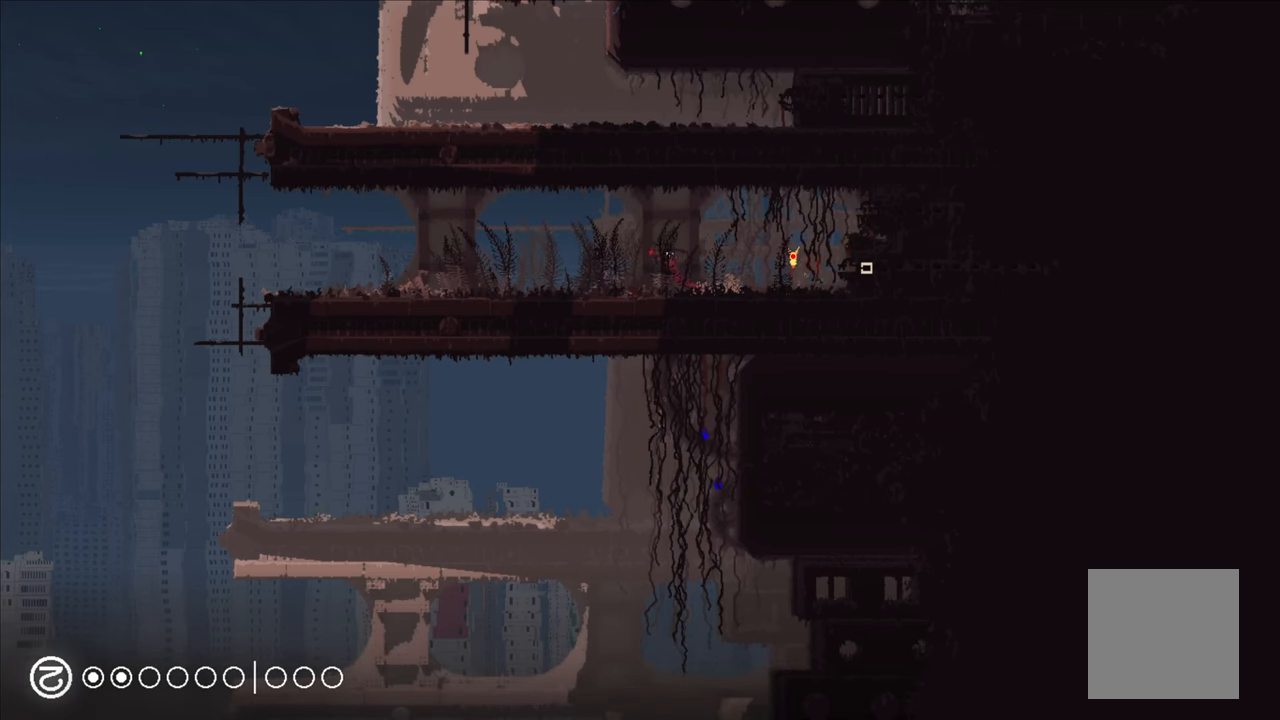
{"buttons": [], "left_stick": "up-left", "right_stick": "center", "events": []}
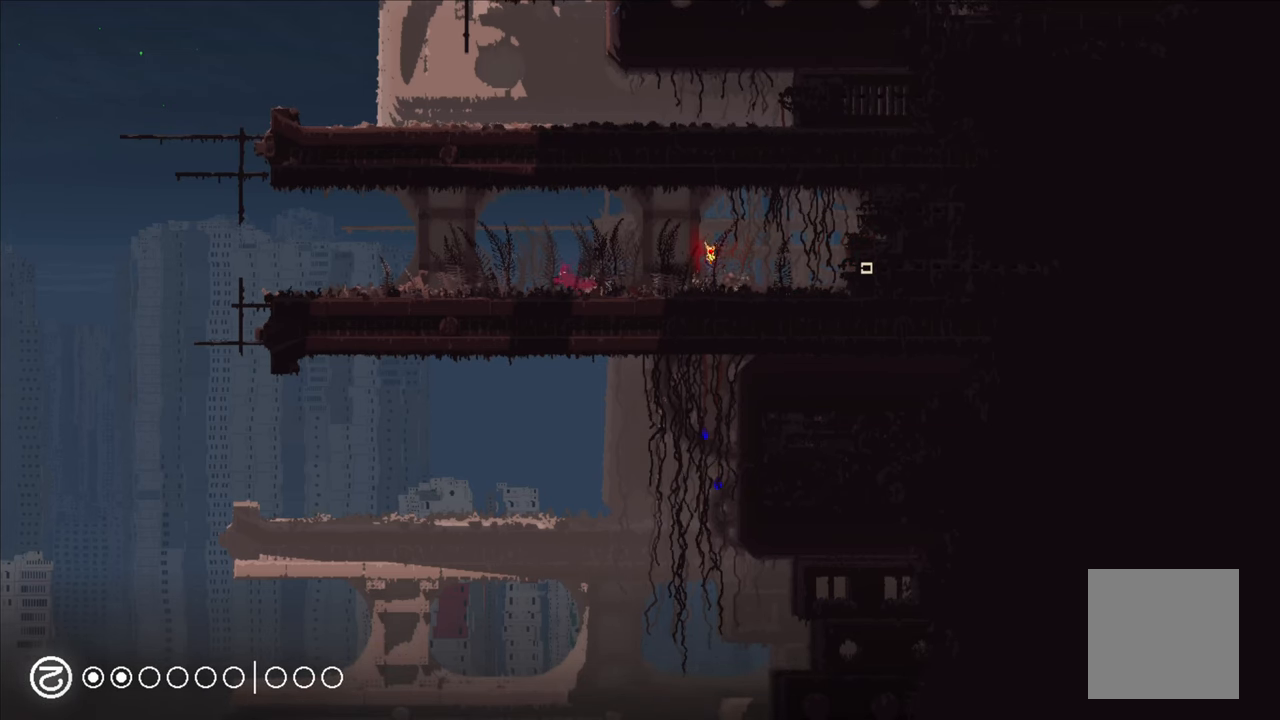
{"buttons": [], "left_stick": "up-left", "right_stick": "center", "events": []}
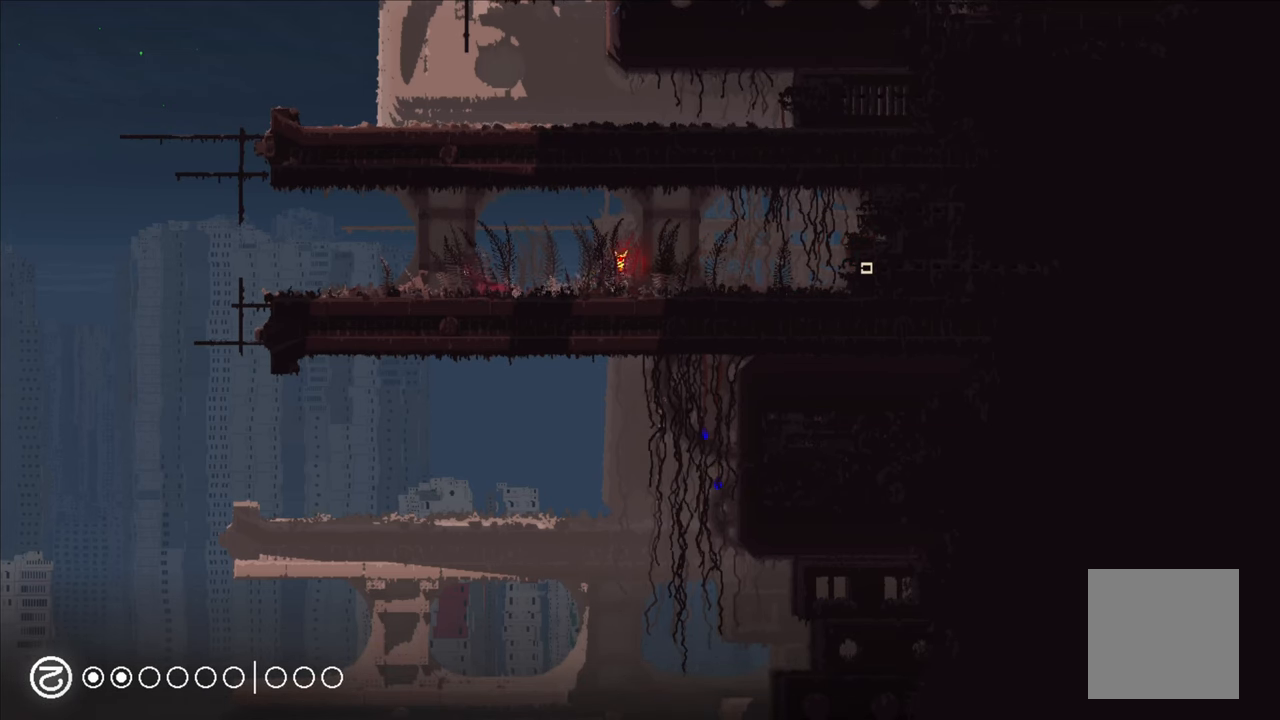
{"buttons": [], "left_stick": "up-left", "right_stick": "center", "events": []}